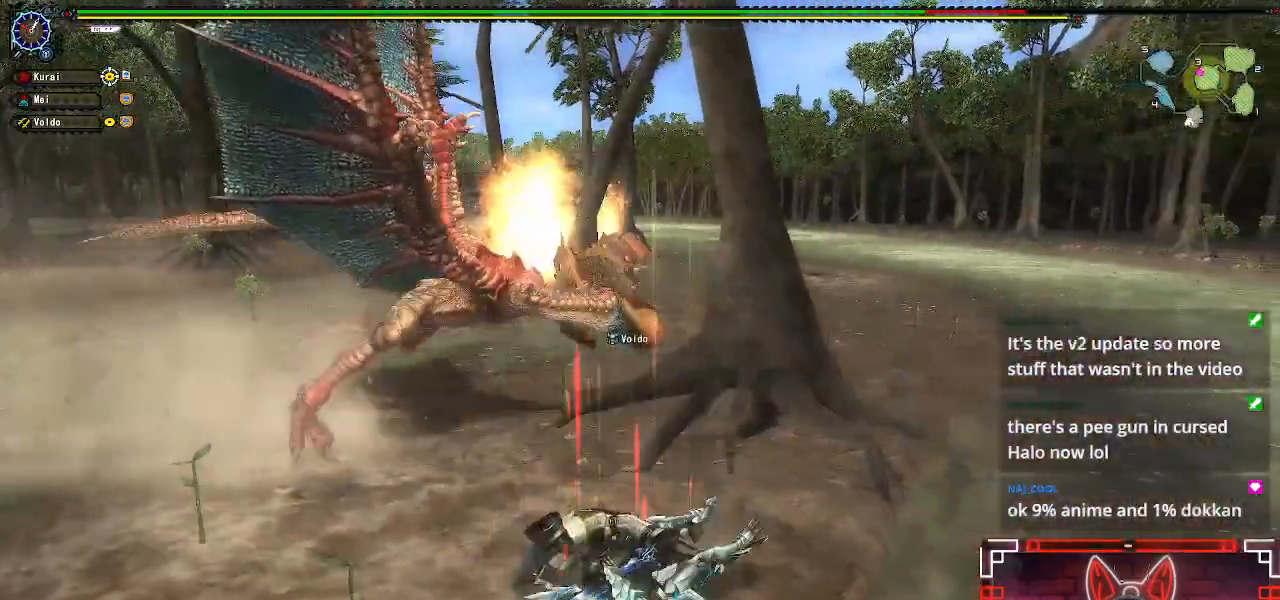
Gameplay with a controller (Xbox layout); each line is a JSON object with the inputs held at the frame after it (dt_ms = milliseconds from this image to that frame). "events" lists button and stick changes between this image and that frame as [ms after this image, input, new state], when the widget could be followed in between.
{"dt_ms": 500, "buttons": [], "left_stick": "up-left", "right_stick": "center", "events": [[83, "left_stick", "center"], [183, "left_stick", "up-left"]]}
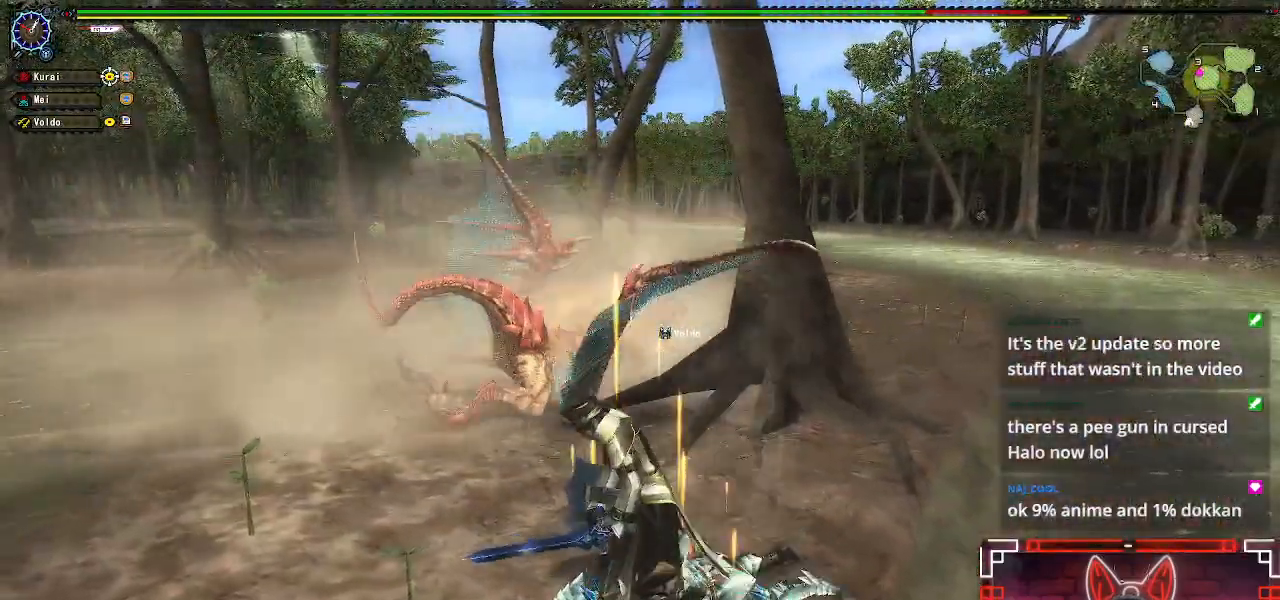
{"dt_ms": 500, "buttons": [], "left_stick": "left", "right_stick": "center", "events": [[267, "left_stick", "center"], [400, "left_stick", "left"]]}
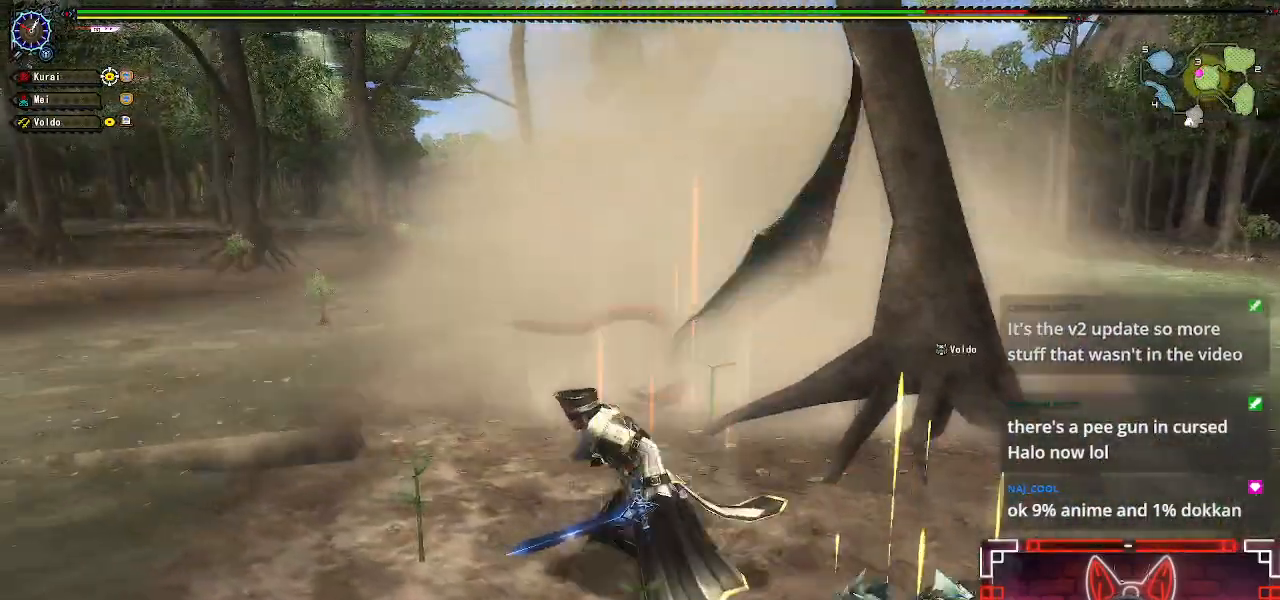
{"dt_ms": 1000, "buttons": [], "left_stick": "up", "right_stick": "center"}
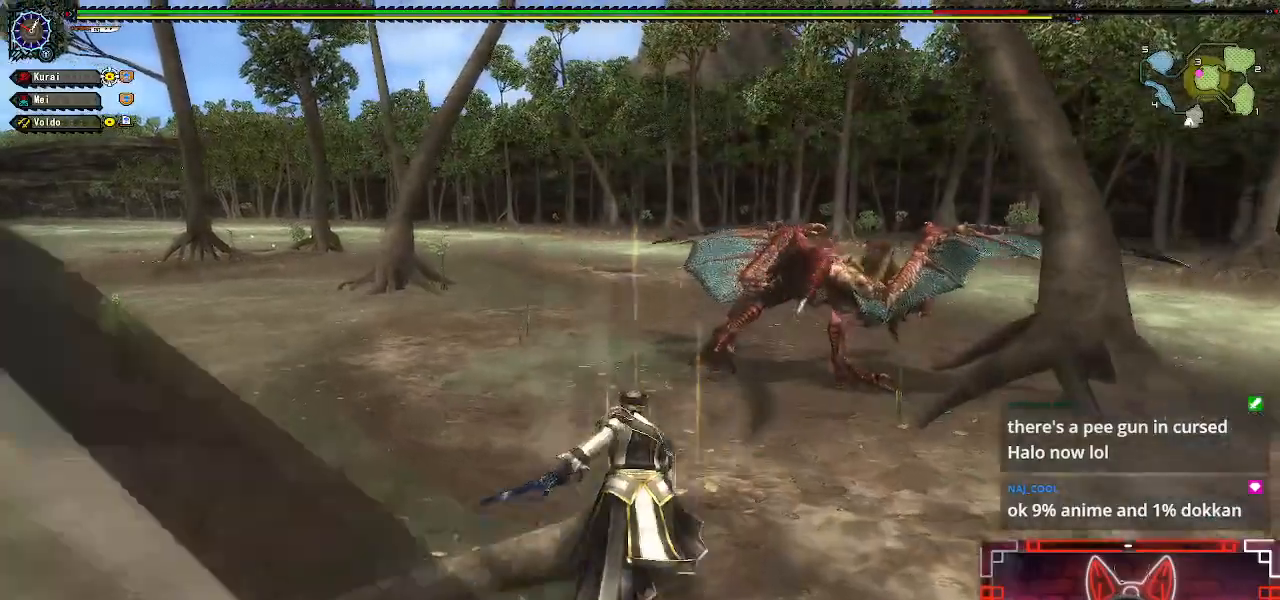
{"dt_ms": 500, "buttons": [], "left_stick": "up", "right_stick": "center", "events": [[117, "Y", "down"], [250, "left_stick", "up-right"], [267, "Y", "up"], [417, "left_stick", "up"]]}
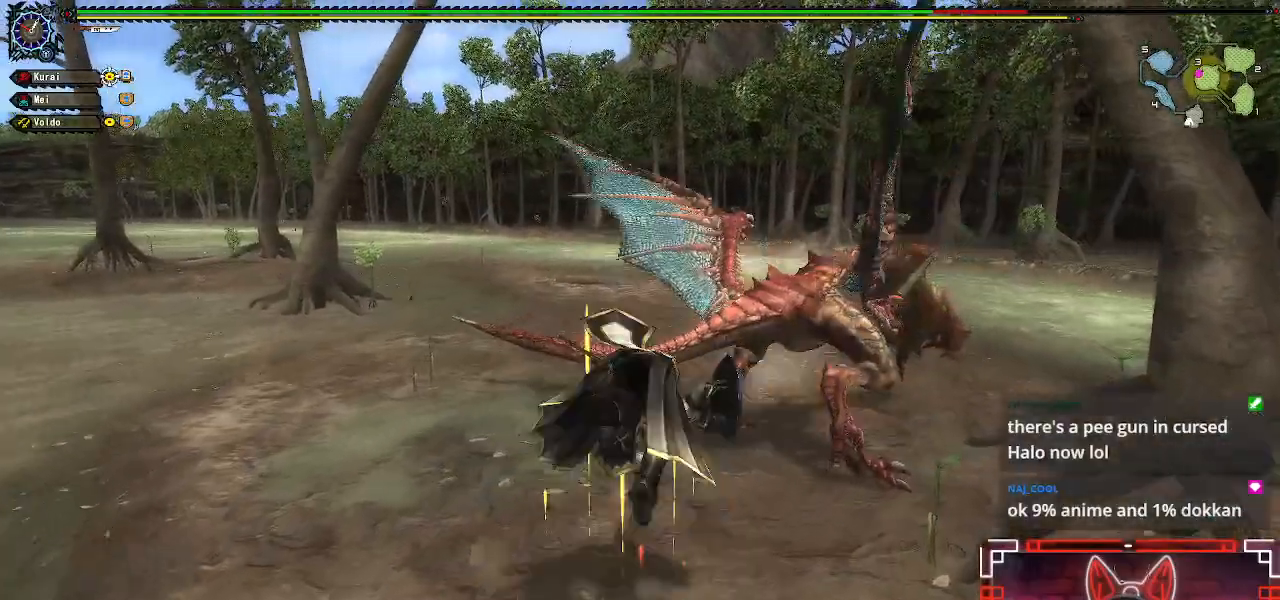
{"dt_ms": 500, "buttons": [], "left_stick": "center", "right_stick": "center", "events": [[200, "right_stick", "right"], [217, "left_stick", "center"], [400, "right_stick", "center"]]}
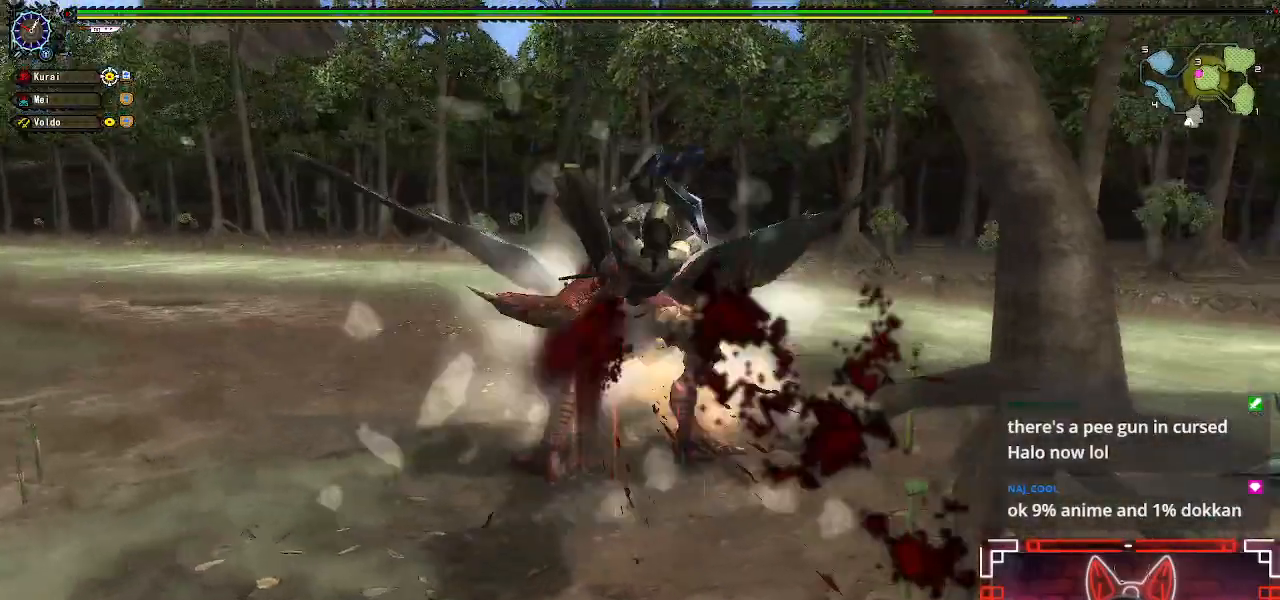
{"dt_ms": 500, "buttons": ["Y"], "left_stick": "center", "right_stick": "center", "events": [[67, "Y", "down"], [167, "Y", "up"], [300, "Y", "down"], [367, "Y", "up"], [483, "Y", "down"]]}
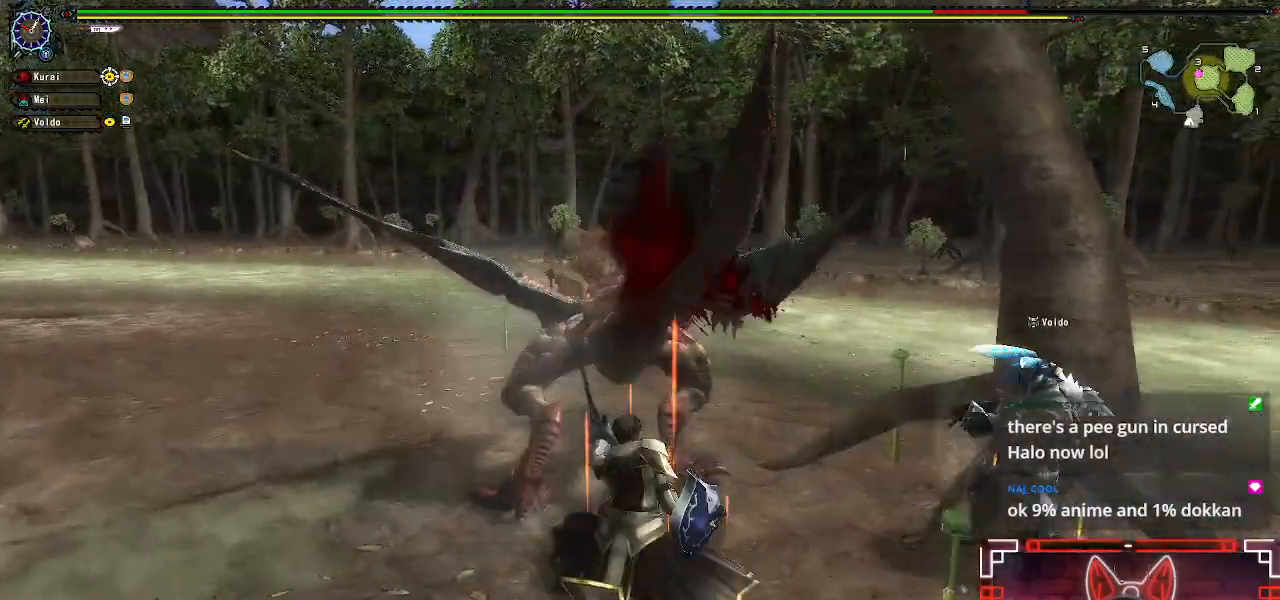
{"dt_ms": 500, "buttons": ["R1"], "left_stick": "up-left", "right_stick": "center", "events": [[67, "Y", "up"], [183, "Y", "down"], [283, "Y", "up"], [417, "left_stick", "up-left"], [500, "R1", "down"]]}
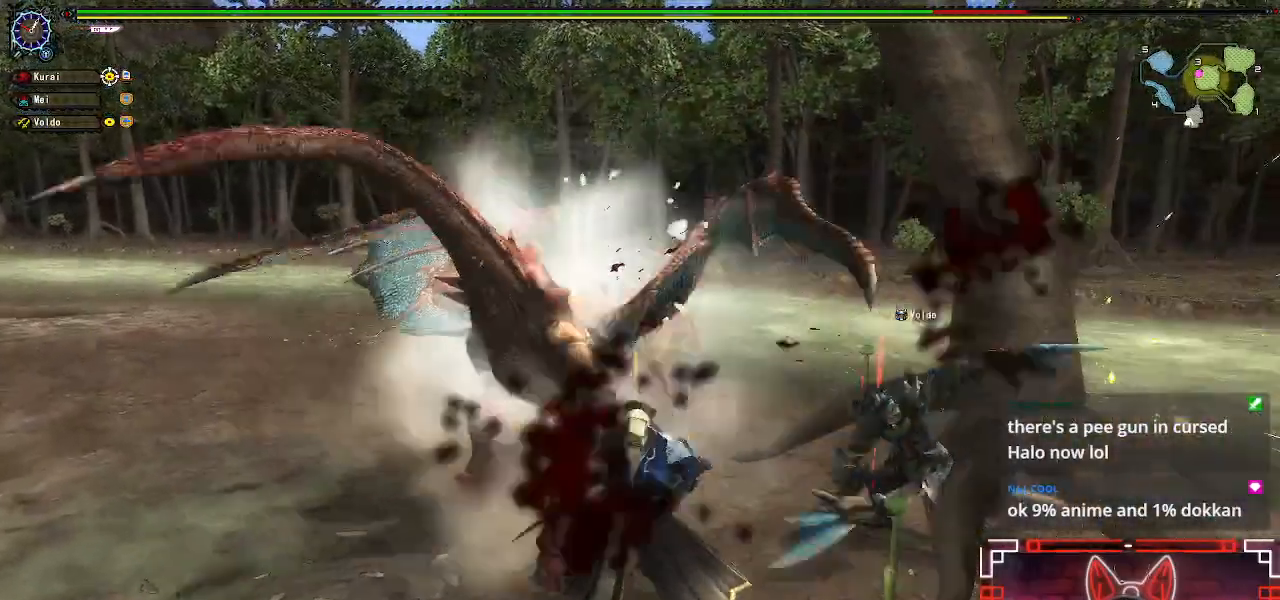
{"dt_ms": 500, "buttons": [], "left_stick": "left", "right_stick": "center", "events": [[67, "A", "down"], [250, "A", "up"], [317, "left_stick", "left"], [367, "A", "down"], [467, "A", "up"], [500, "R1", "up"]]}
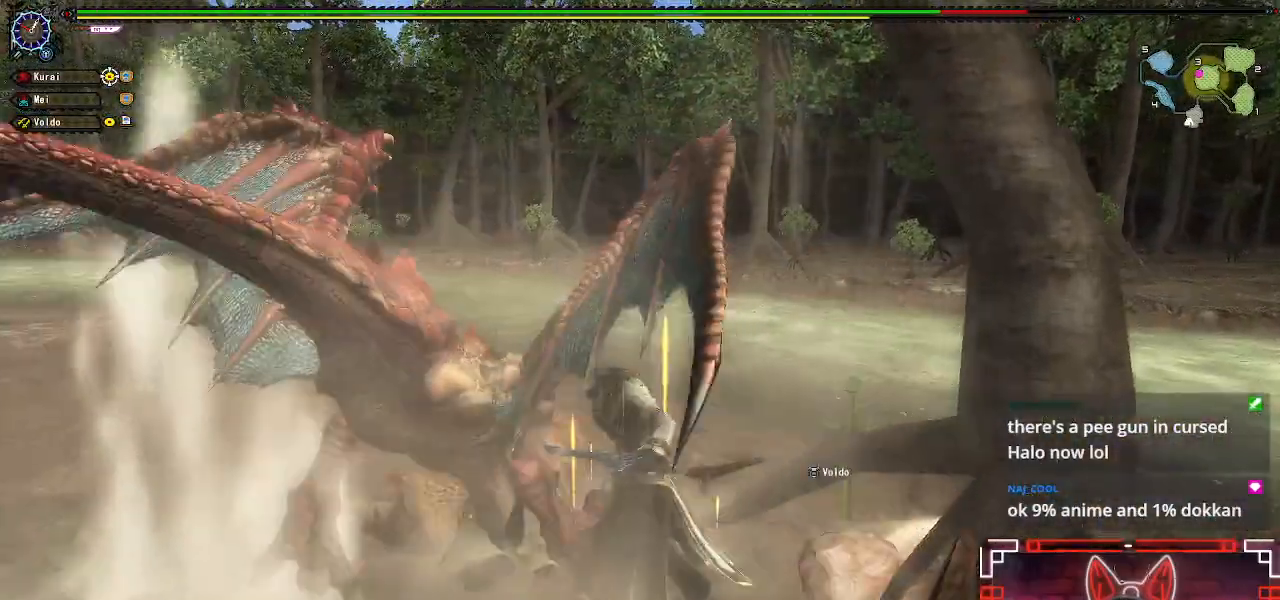
{"dt_ms": 500, "buttons": [], "left_stick": "down", "right_stick": "center", "events": [[33, "left_stick", "down"], [300, "Y", "down"], [417, "Y", "up"]]}
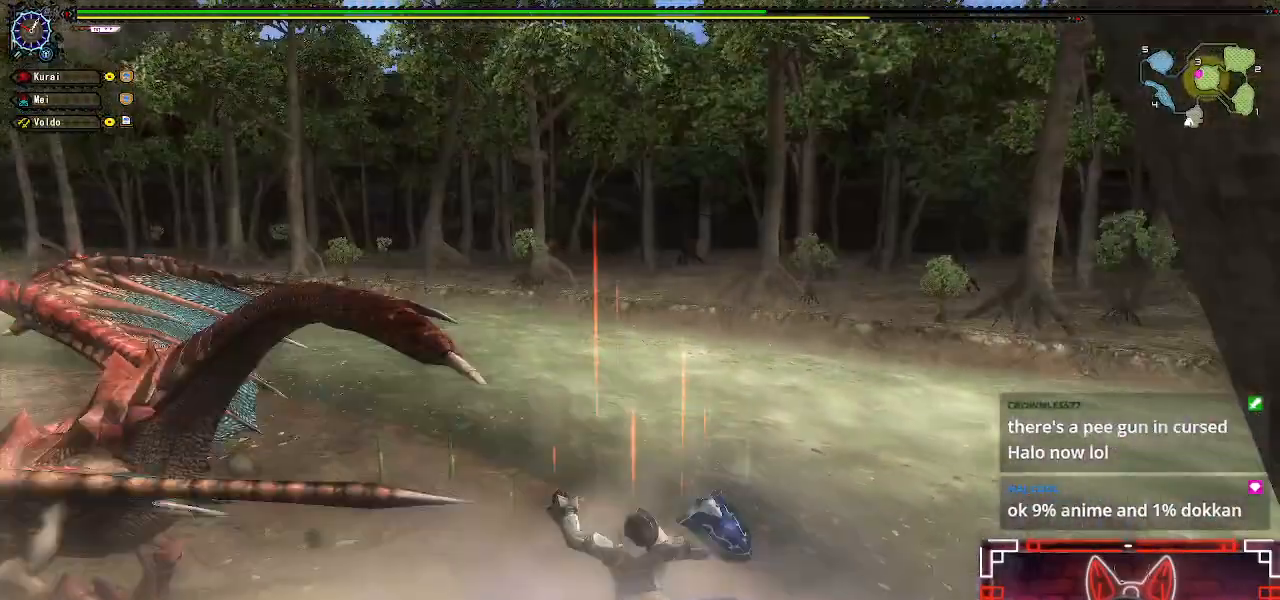
{"dt_ms": 500, "buttons": [], "left_stick": "down", "right_stick": "left", "events": [[217, "right_stick", "left"]]}
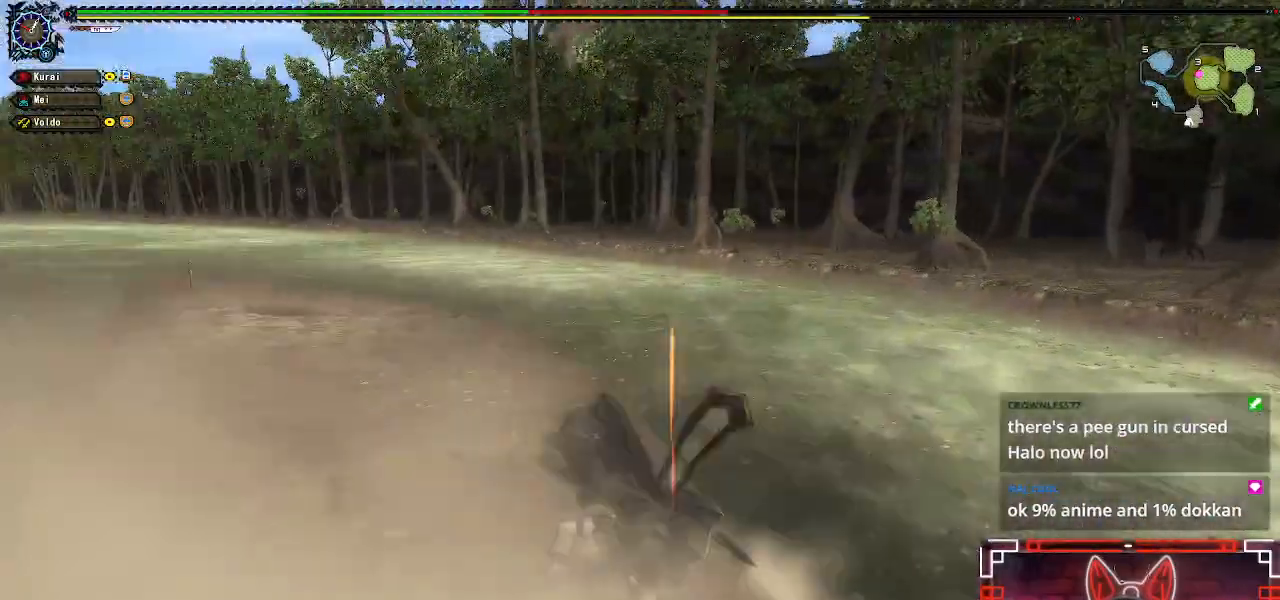
{"dt_ms": 500, "buttons": [], "left_stick": "center", "right_stick": "center", "events": [[17, "left_stick", "up"], [217, "left_stick", "center"], [300, "right_stick", "center"]]}
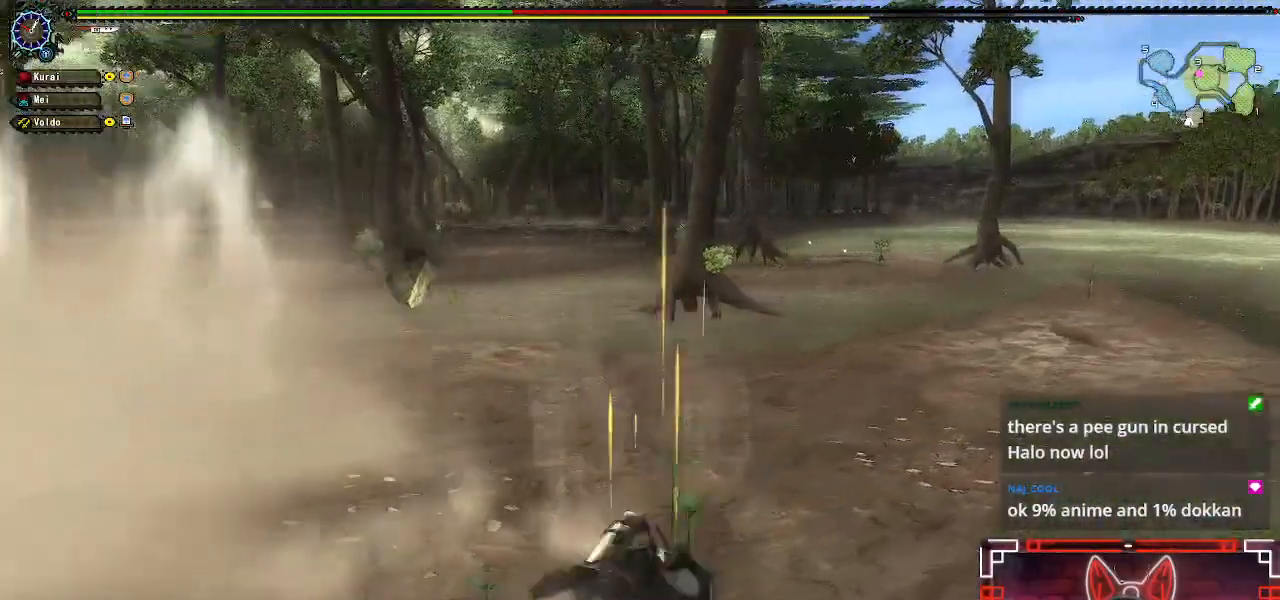
{"dt_ms": 500, "buttons": ["A"], "left_stick": "right", "right_stick": "center", "events": [[283, "right_stick", "left"], [383, "left_stick", "right"], [450, "A", "down"], [450, "right_stick", "center"]]}
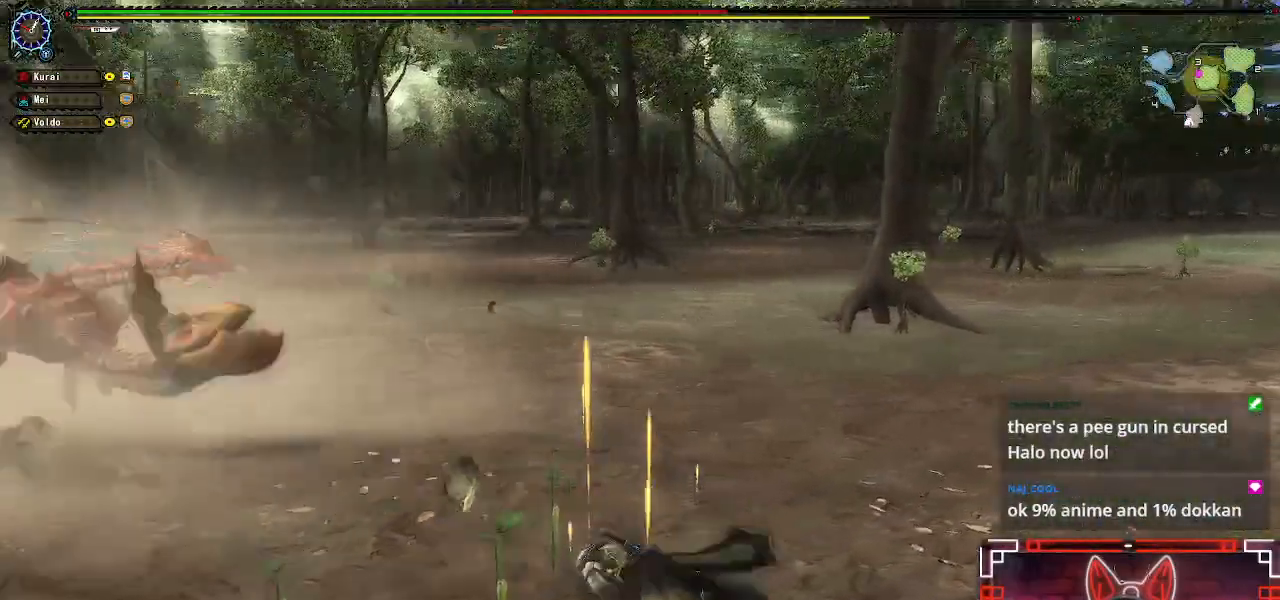
{"dt_ms": 500, "buttons": [], "left_stick": "right", "right_stick": "center", "events": [[100, "A", "up"], [200, "A", "down"], [300, "A", "up"]]}
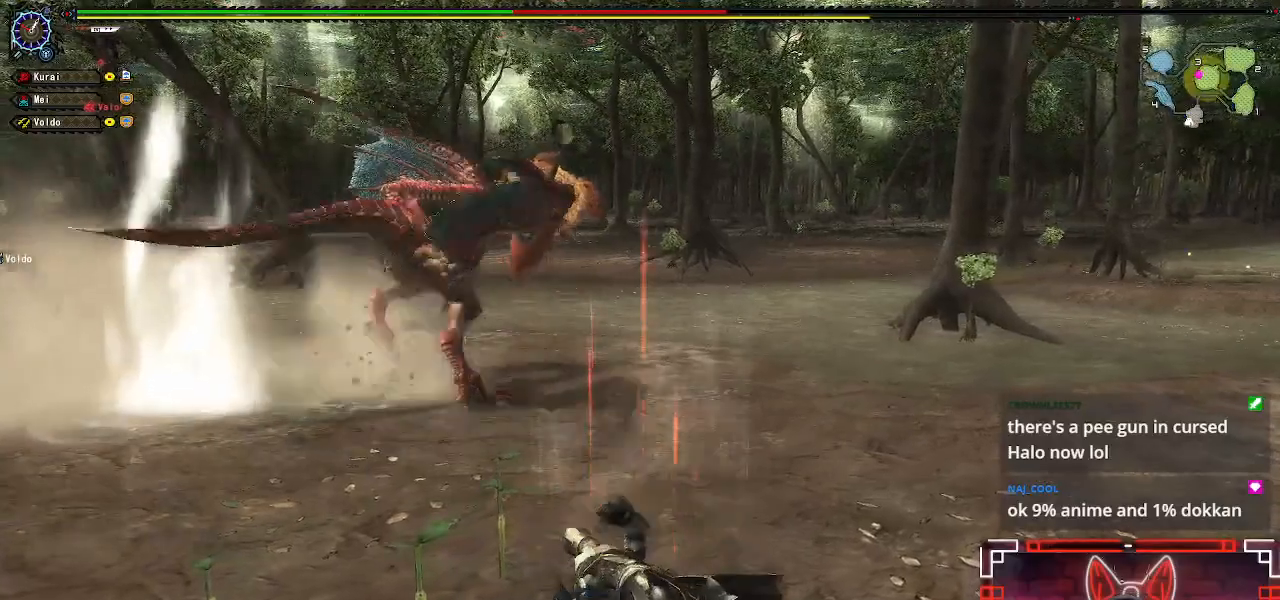
{"dt_ms": 500, "buttons": [], "left_stick": "right", "right_stick": "down-left", "events": [[33, "A", "down"], [200, "A", "up"], [283, "A", "down"], [400, "A", "up"], [450, "right_stick", "down-left"]]}
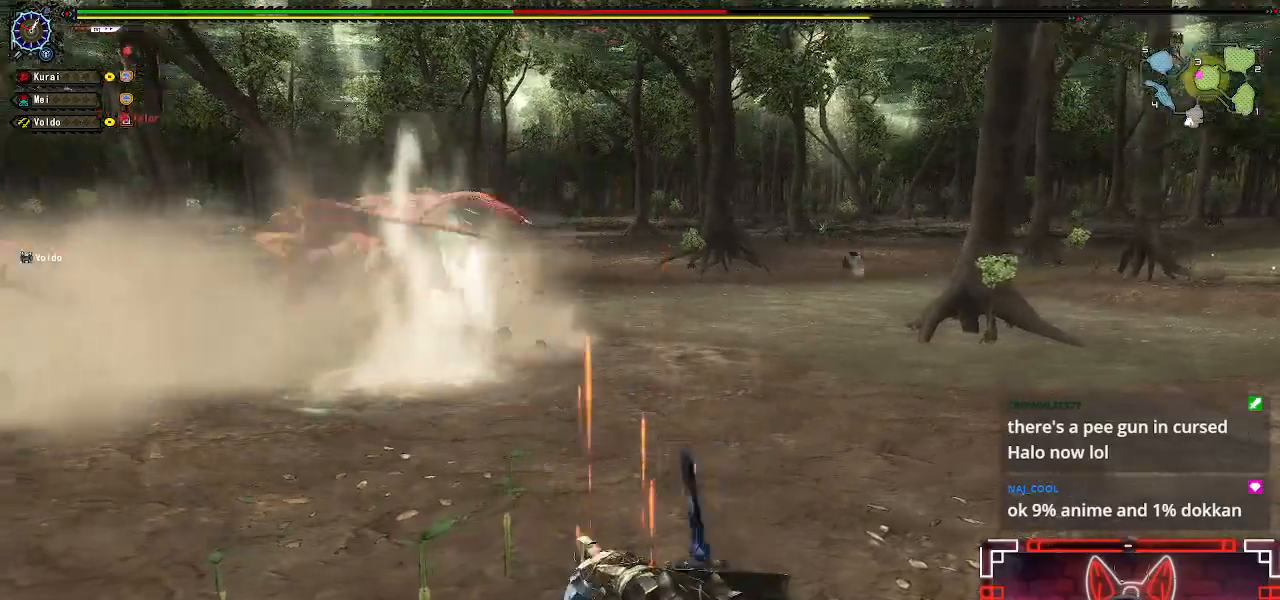
{"dt_ms": 500, "buttons": [], "left_stick": "right", "right_stick": "center", "events": [[117, "right_stick", "center"], [217, "left_stick", "center"], [467, "left_stick", "right"]]}
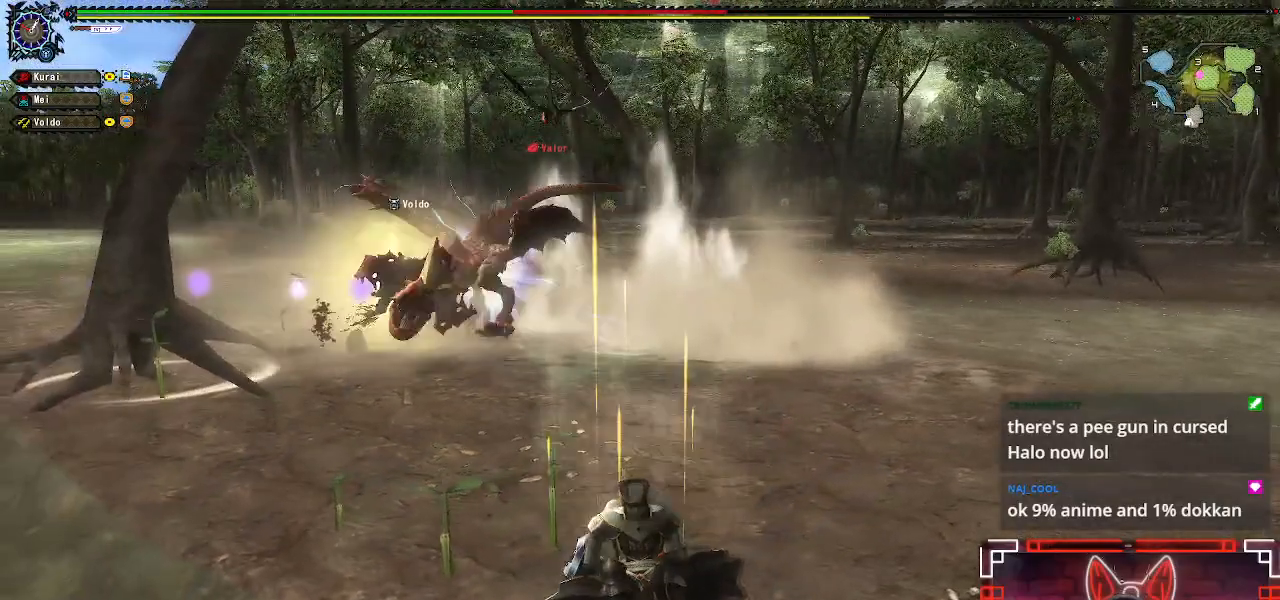
{"dt_ms": 500, "buttons": [], "left_stick": "right", "right_stick": "center", "events": [[117, "left_stick", "center"], [467, "left_stick", "right"]]}
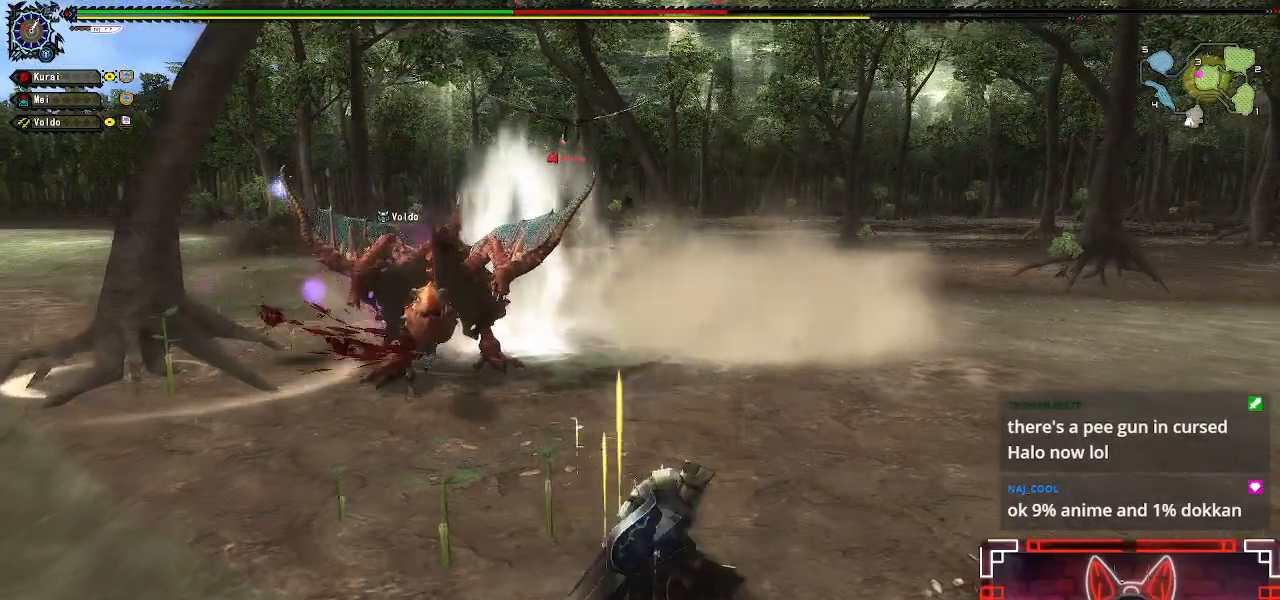
{"dt_ms": 500, "buttons": [], "left_stick": "right", "right_stick": "center", "events": [[100, "left_stick", "center"], [183, "left_stick", "right"]]}
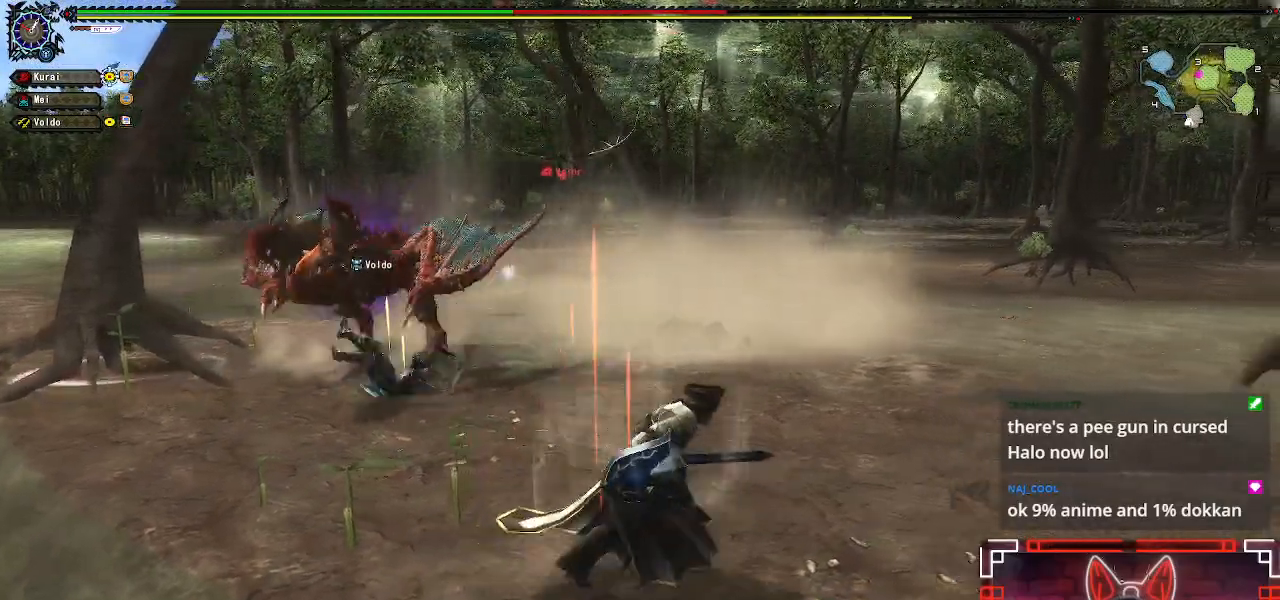
{"dt_ms": 500, "buttons": [], "left_stick": "down-right", "right_stick": "center", "events": [[150, "right_stick", "left"], [283, "right_stick", "center"], [333, "left_stick", "down-right"]]}
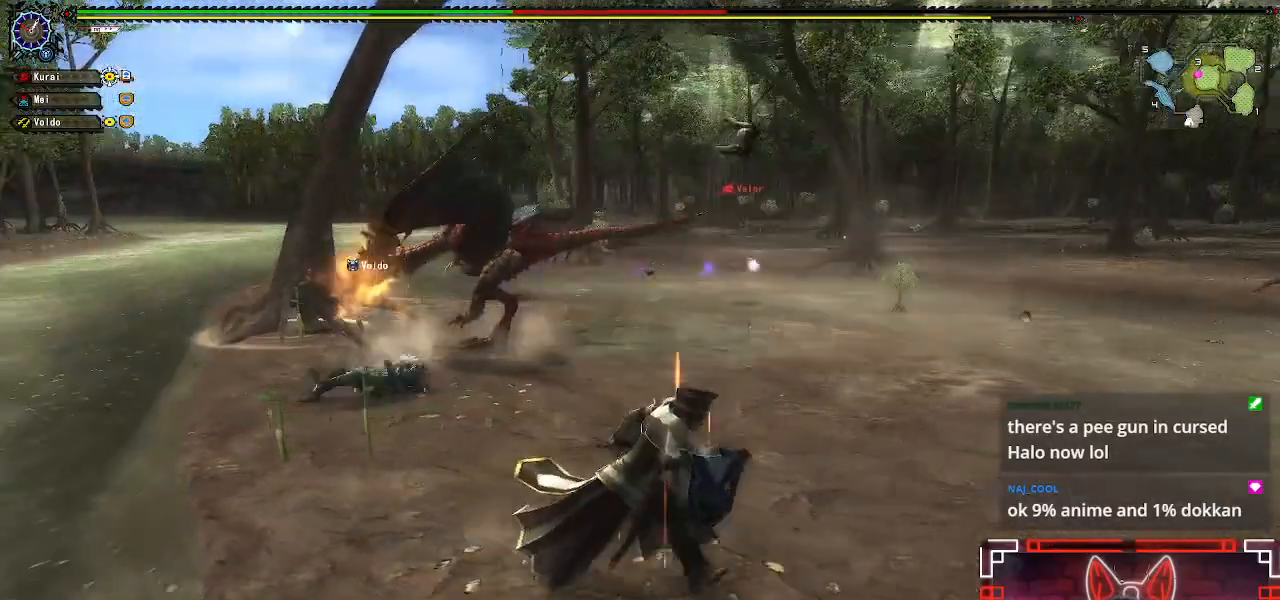
{"dt_ms": 500, "buttons": [], "left_stick": "center", "right_stick": "center", "events": [[33, "R1", "down"], [50, "X", "down"], [200, "X", "up"], [300, "X", "down"], [400, "left_stick", "center"], [417, "X", "up"], [433, "R1", "up"]]}
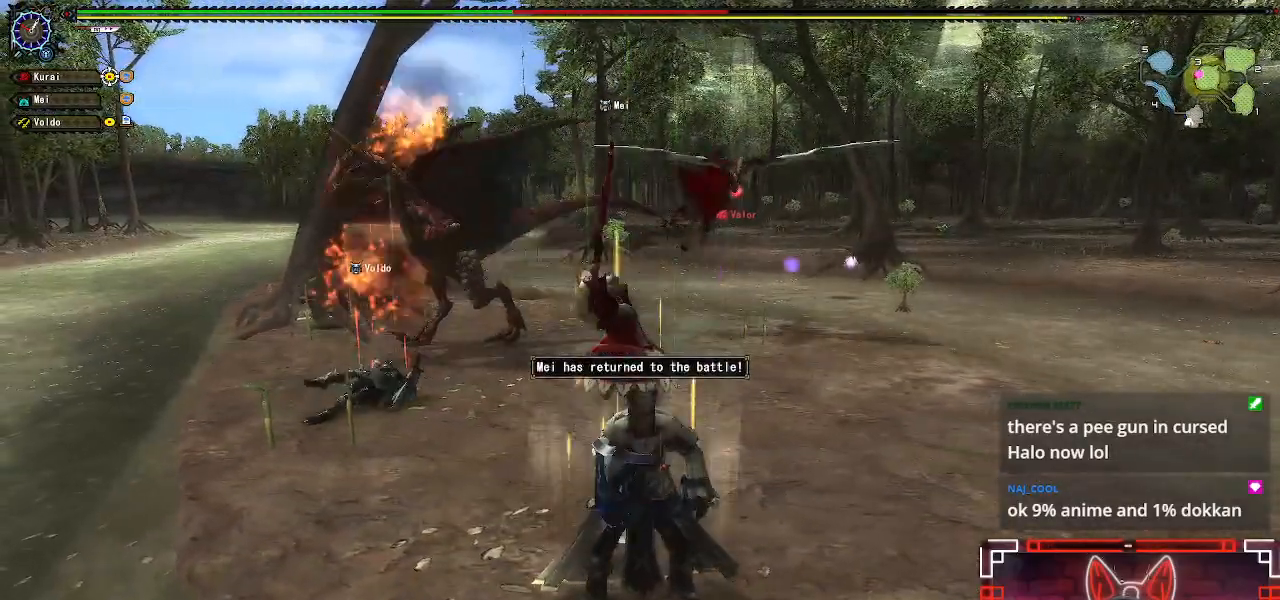
{"dt_ms": 500, "buttons": [], "left_stick": "center", "right_stick": "center", "events": [[17, "X", "down"], [133, "X", "up"], [283, "X", "down"], [400, "X", "up"]]}